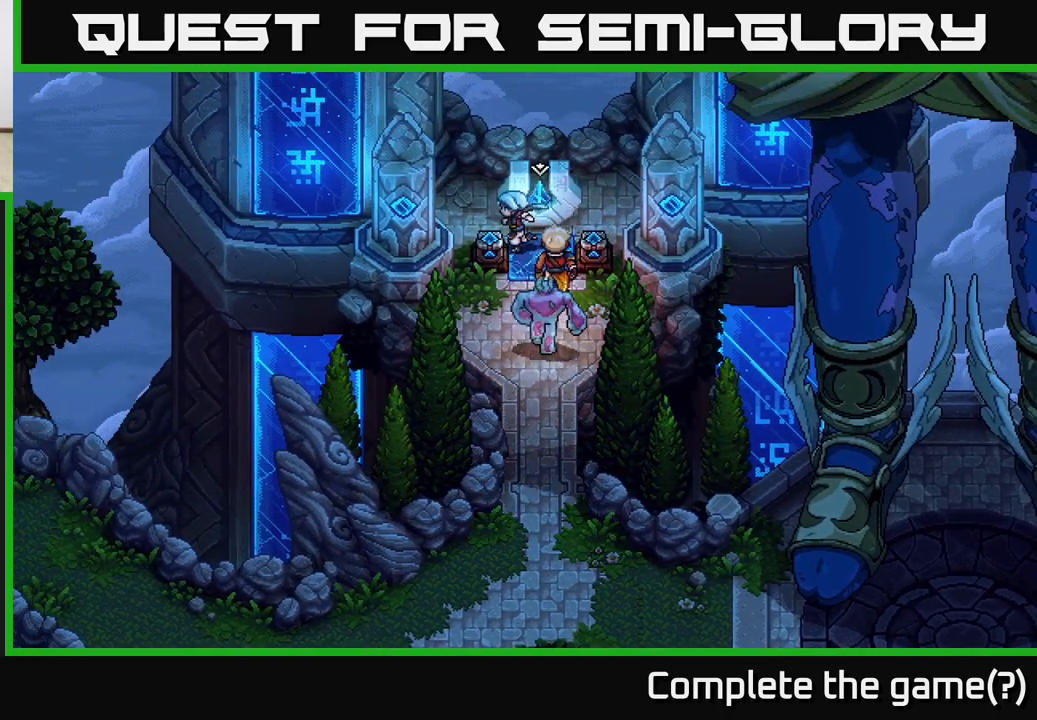
Gameplay with a controller (Xbox layout); each line is a JSON object with the inputs held at the frame after it. "events" lists button and stick changes between this image and that frame as [ms after this image, input, new state], when the widget could be followed in between.
{"buttons": [], "left_stick": "down", "right_stick": "center", "events": [[133, "left_stick", "up-left"], [317, "left_stick", "down-left"], [383, "left_stick", "down"]]}
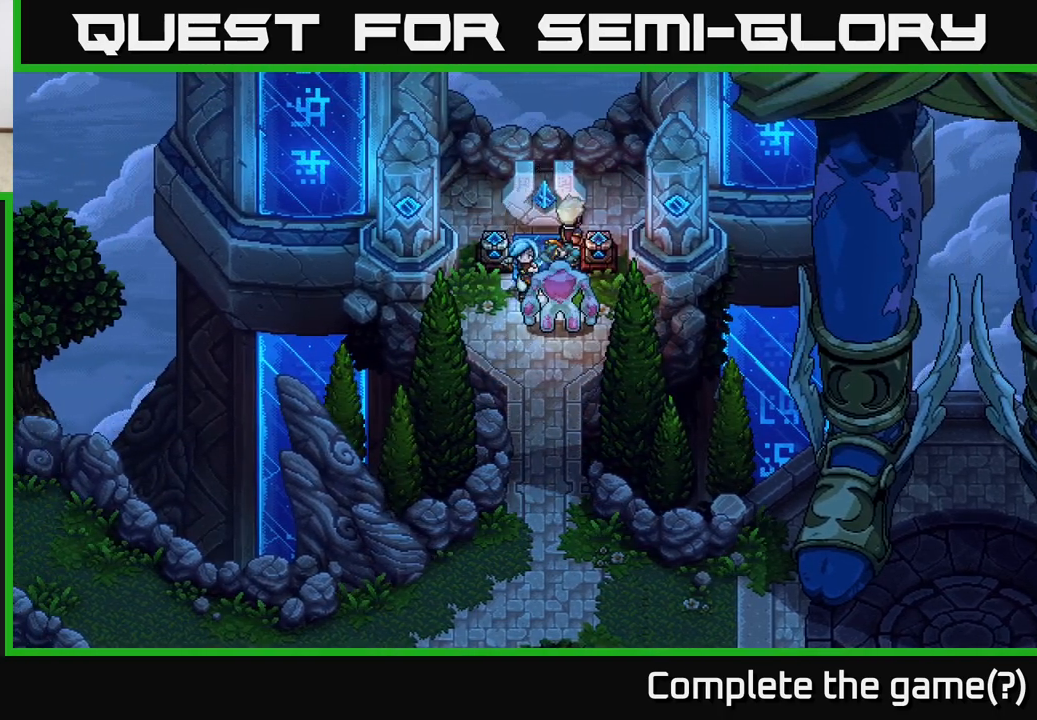
{"buttons": [], "left_stick": "up", "right_stick": "center", "events": [[133, "left_stick", "left"], [267, "left_stick", "up-left"], [467, "left_stick", "up"]]}
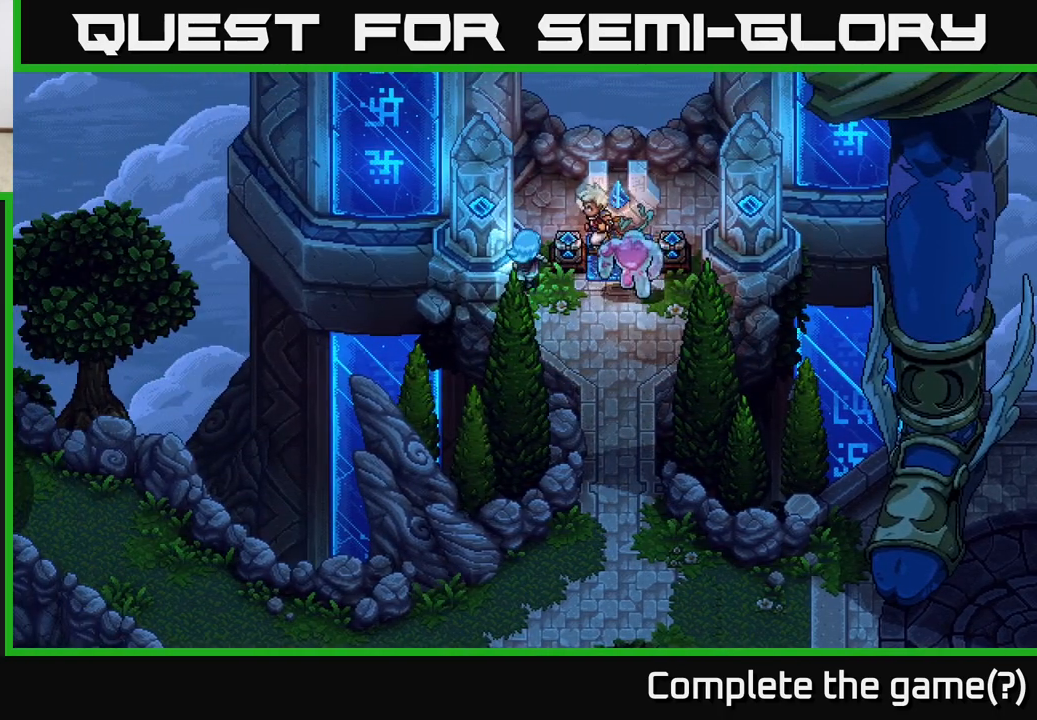
{"buttons": [], "left_stick": "up", "right_stick": "center", "events": [[183, "left_stick", "up-right"], [333, "left_stick", "up"]]}
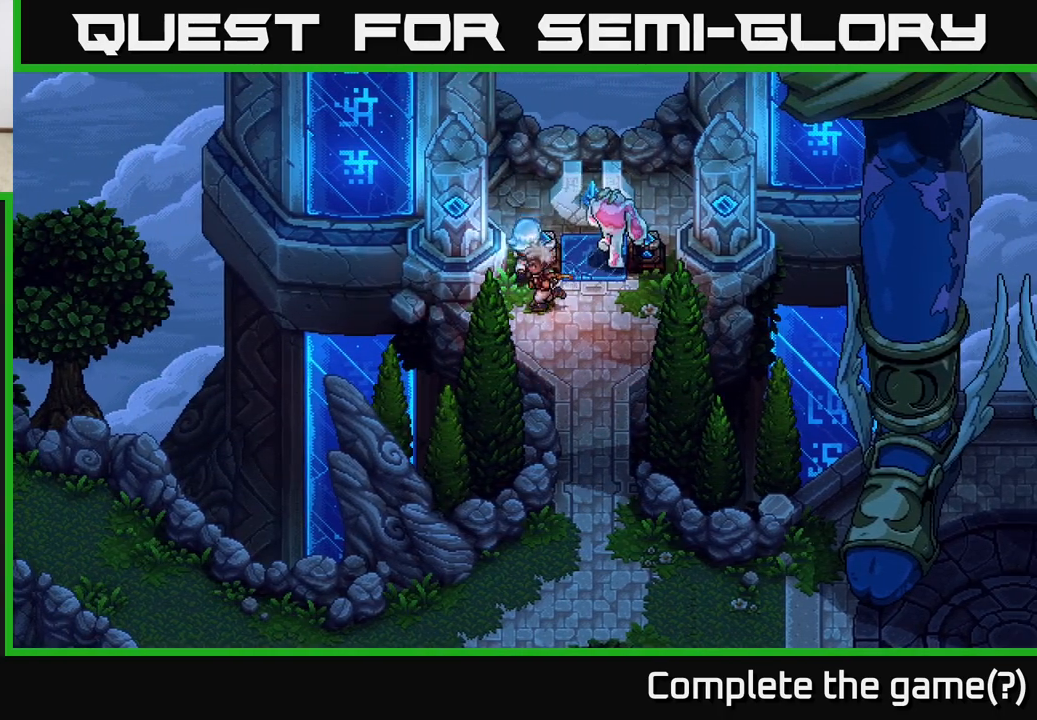
{"buttons": [], "left_stick": "down-left", "right_stick": "center", "events": [[50, "left_stick", "up-left"], [217, "left_stick", "down"], [400, "left_stick", "down-left"]]}
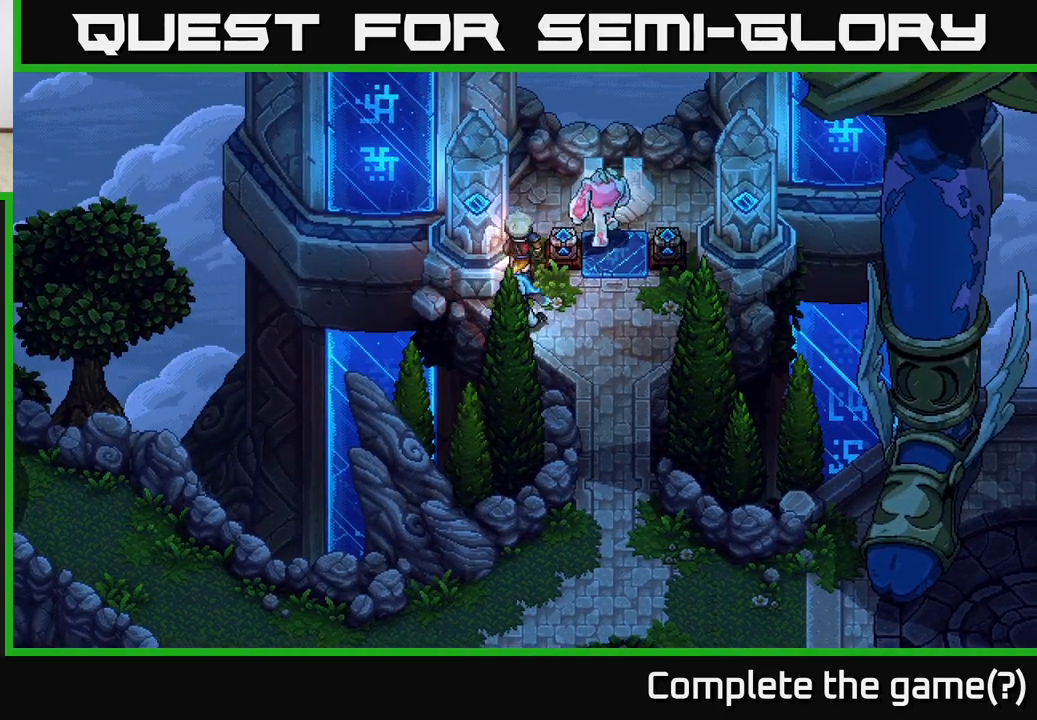
{"buttons": [], "left_stick": "down-right", "right_stick": "center", "events": [[133, "left_stick", "down"], [350, "left_stick", "down-right"]]}
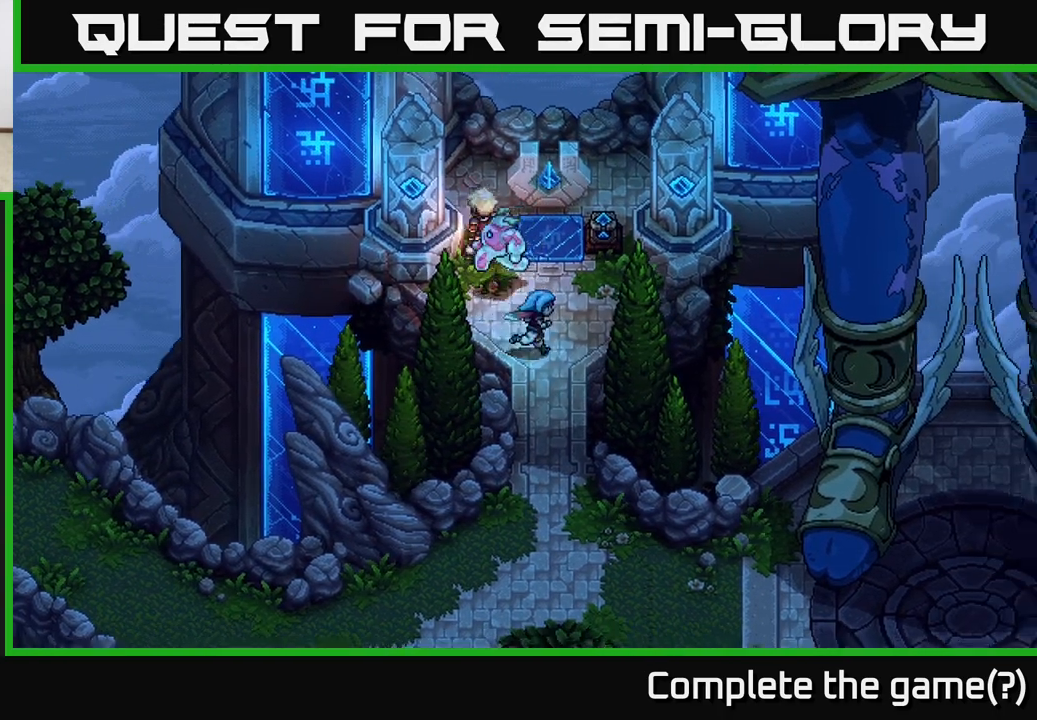
{"buttons": [], "left_stick": "up-right", "right_stick": "center", "events": [[50, "left_stick", "right"], [300, "left_stick", "up-right"]]}
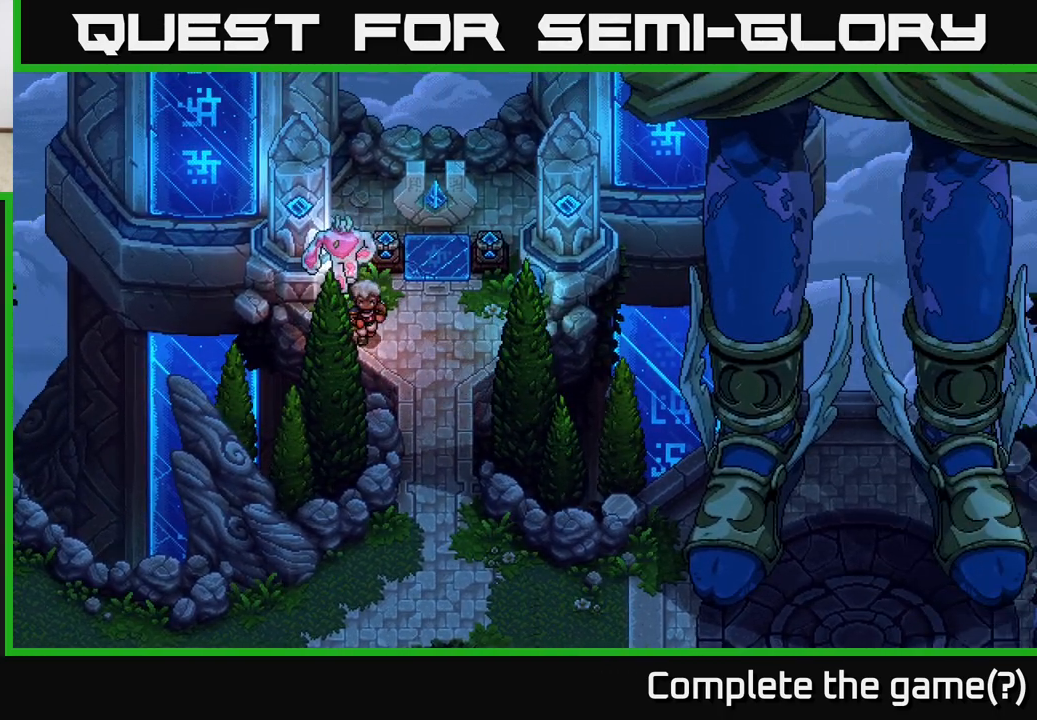
{"buttons": [], "left_stick": "down-left", "right_stick": "center", "events": [[133, "left_stick", "center"], [383, "left_stick", "down"], [467, "left_stick", "down-left"]]}
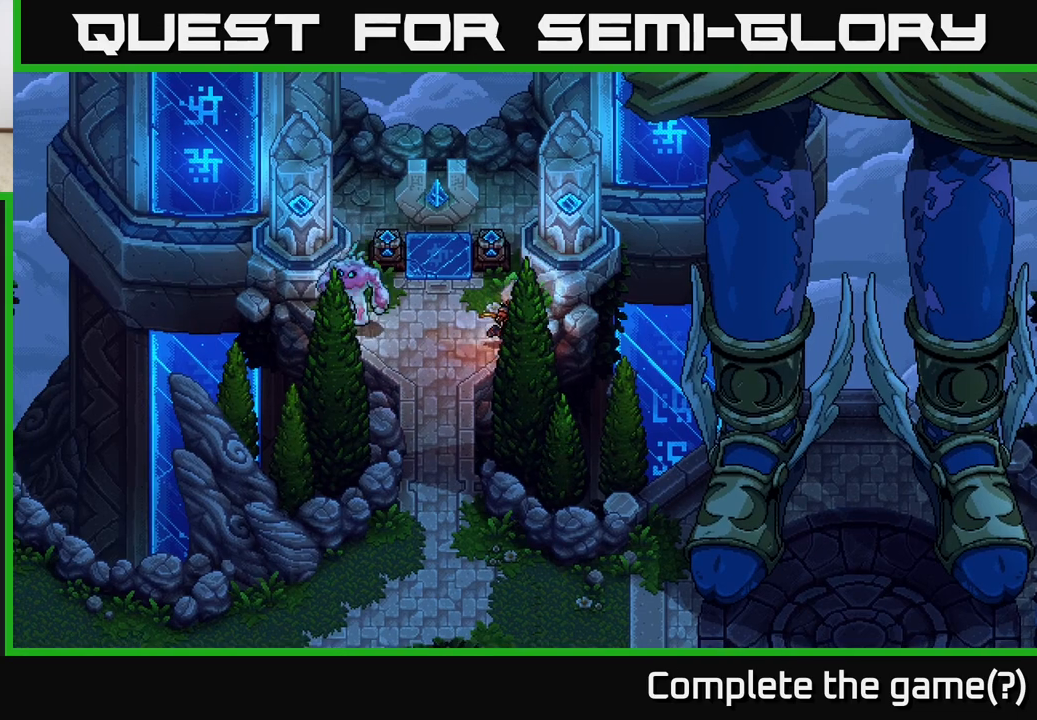
{"buttons": [], "left_stick": "down-left", "right_stick": "center", "events": []}
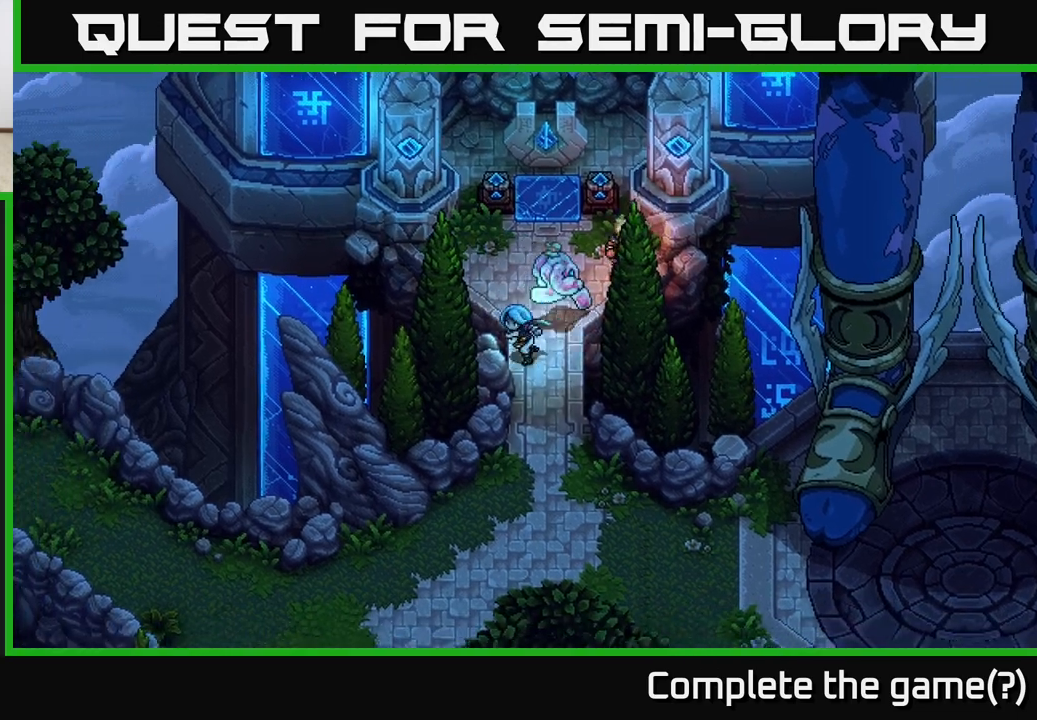
{"buttons": [], "left_stick": "down-right", "right_stick": "center", "events": [[67, "left_stick", "down"], [500, "left_stick", "down-right"]]}
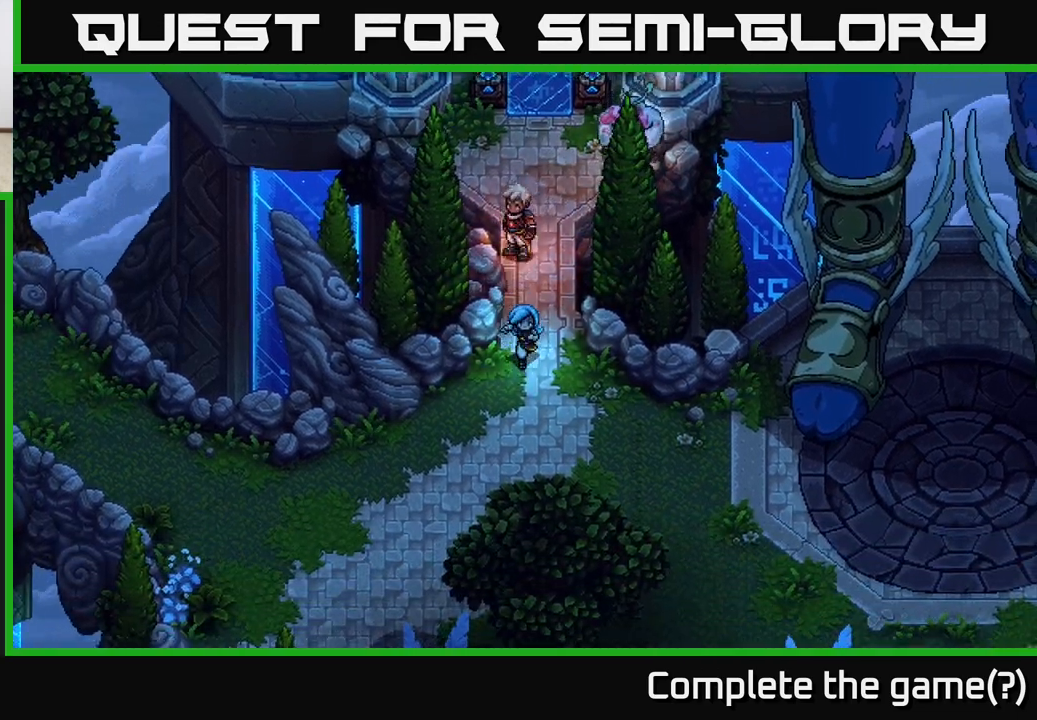
{"buttons": [], "left_stick": "down-right", "right_stick": "center", "events": []}
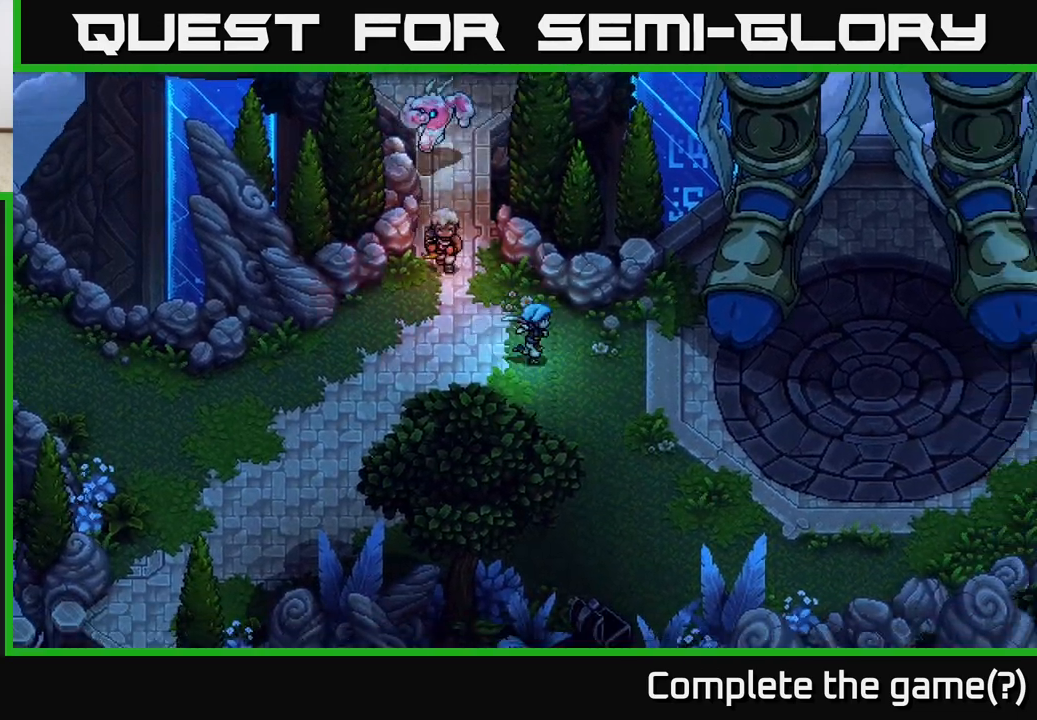
{"buttons": [], "left_stick": "right", "right_stick": "center", "events": [[33, "left_stick", "right"]]}
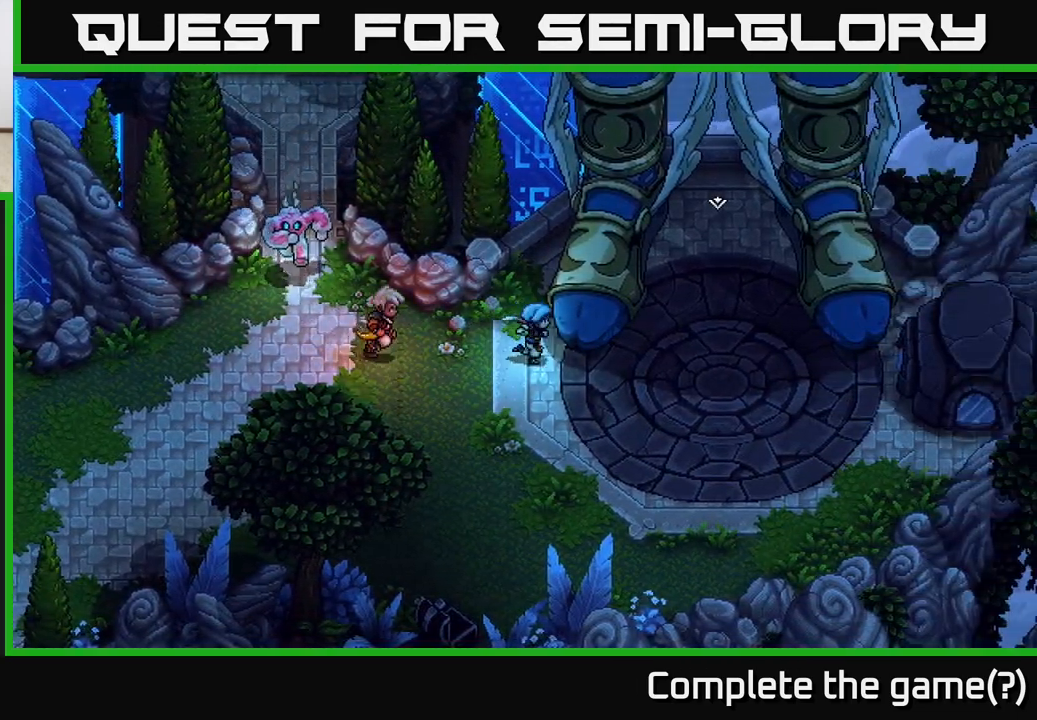
{"buttons": [], "left_stick": "down-right", "right_stick": "center", "events": [[300, "left_stick", "down-right"]]}
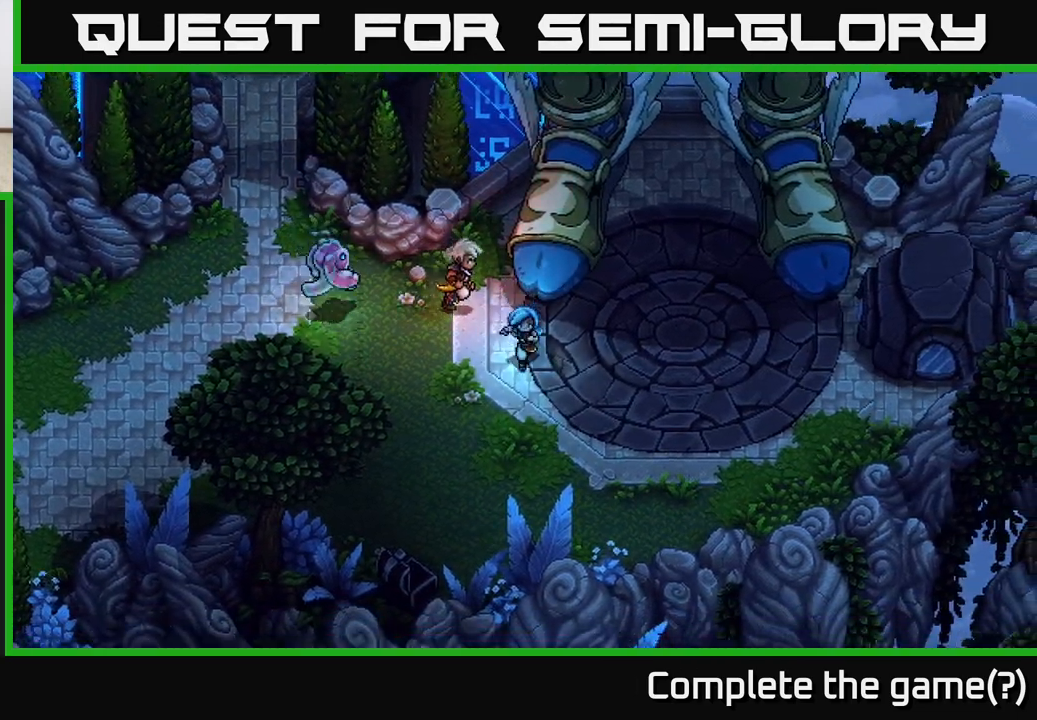
{"buttons": [], "left_stick": "up-right", "right_stick": "center", "events": [[100, "left_stick", "right"], [450, "left_stick", "up-right"]]}
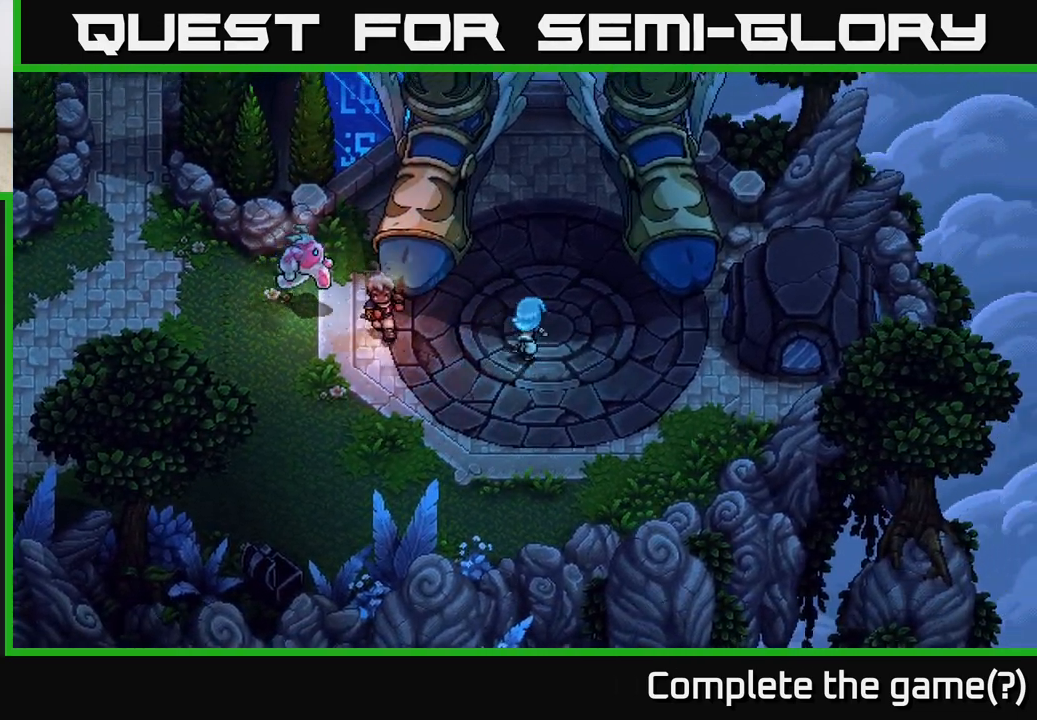
{"buttons": [], "left_stick": "center", "right_stick": "center", "events": [[200, "left_stick", "center"]]}
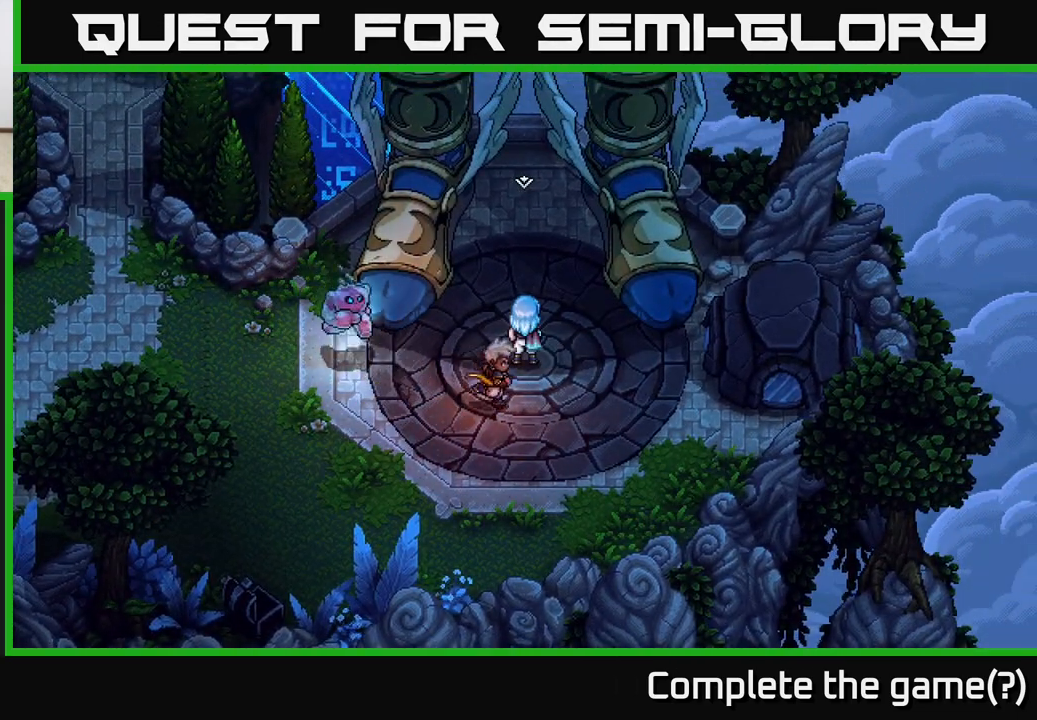
{"buttons": [], "left_stick": "center", "right_stick": "center", "events": []}
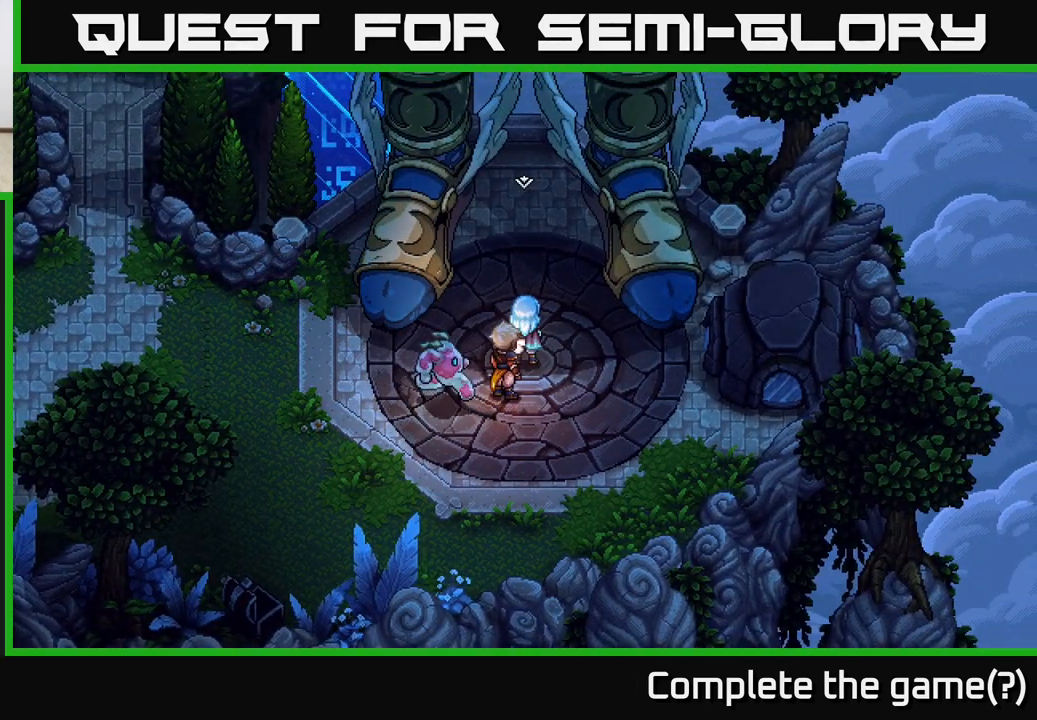
{"buttons": [], "left_stick": "center", "right_stick": "center", "events": []}
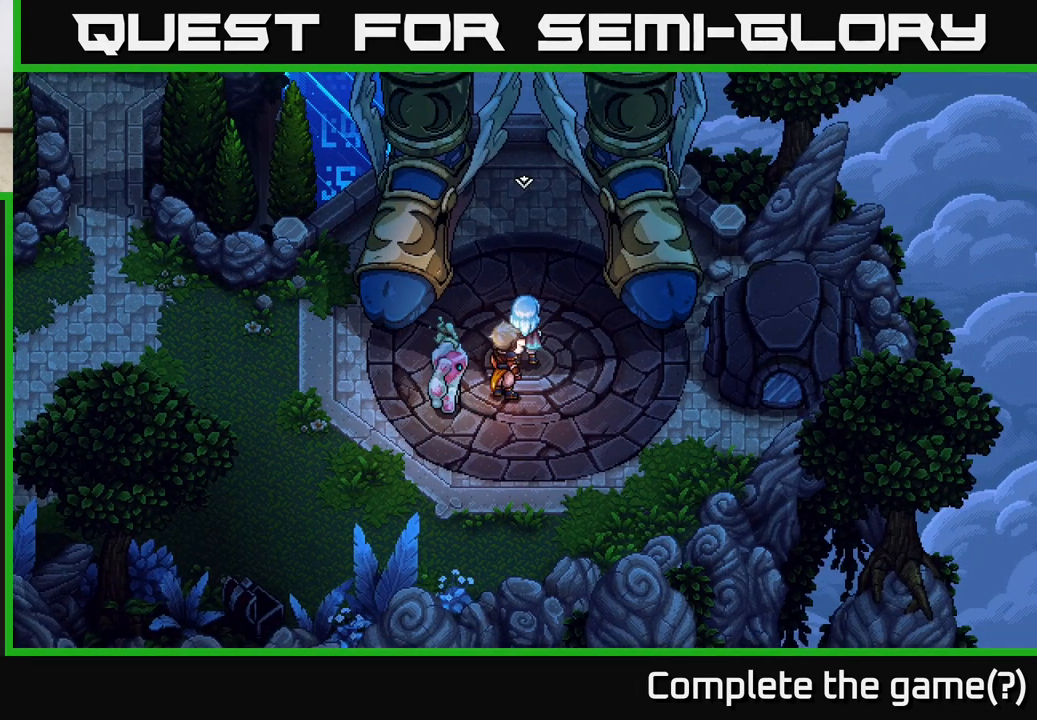
{"buttons": [], "left_stick": "up", "right_stick": "center", "events": [[133, "left_stick", "up"]]}
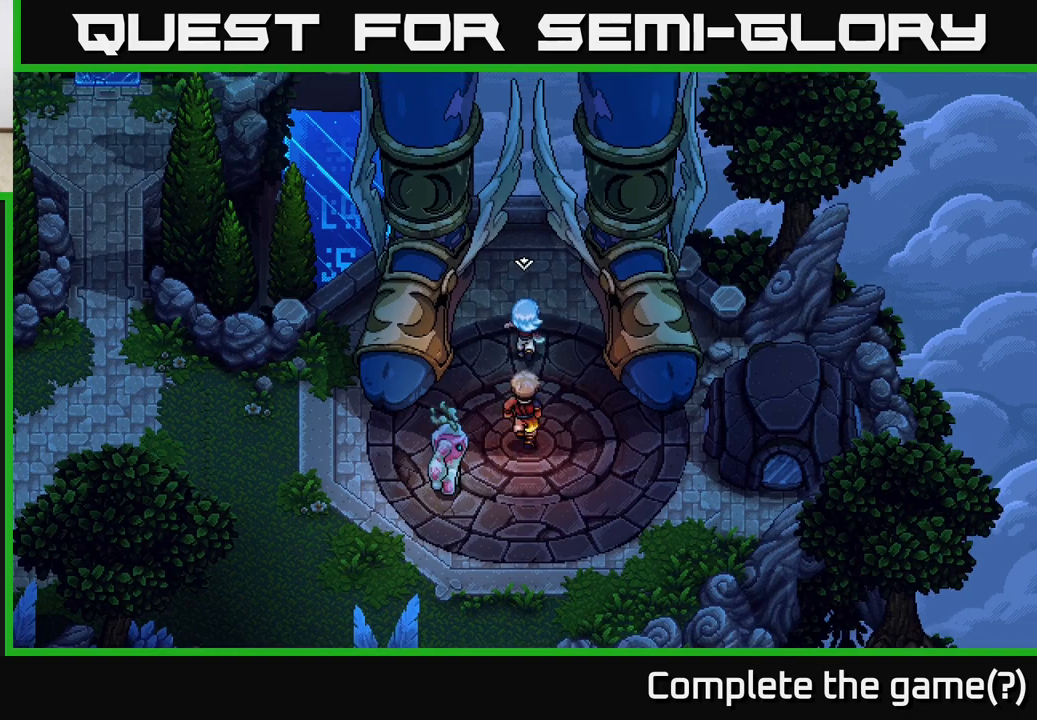
{"buttons": [], "left_stick": "up-left", "right_stick": "center", "events": [[400, "left_stick", "up-left"]]}
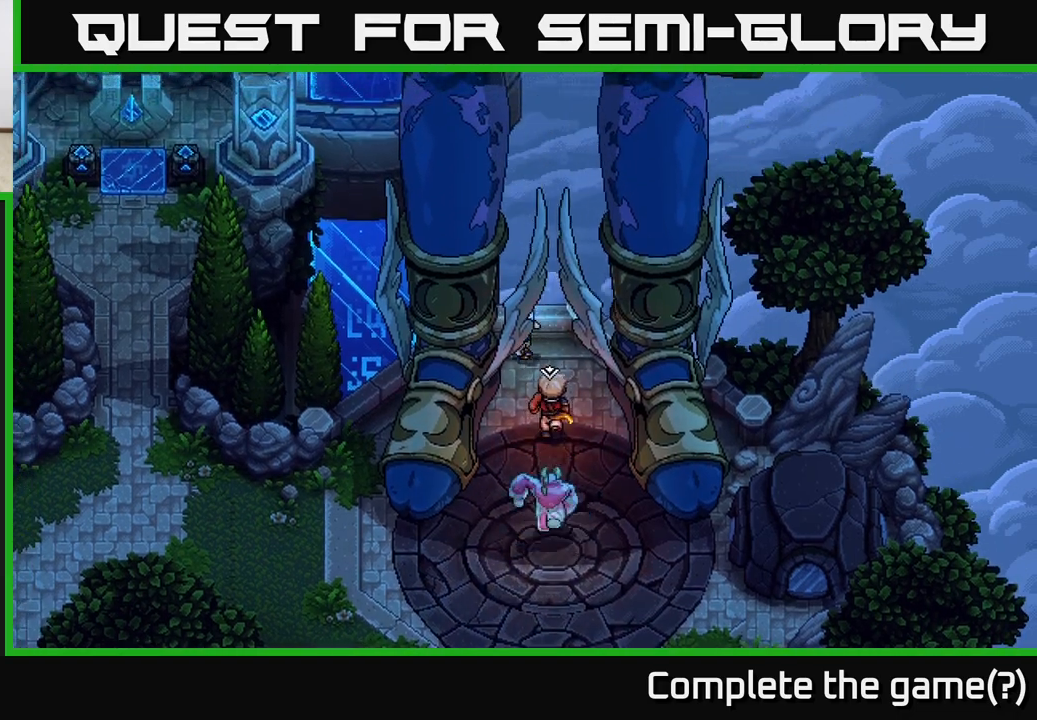
{"buttons": [], "left_stick": "down-left", "right_stick": "center", "events": [[33, "left_stick", "left"], [267, "left_stick", "down-left"]]}
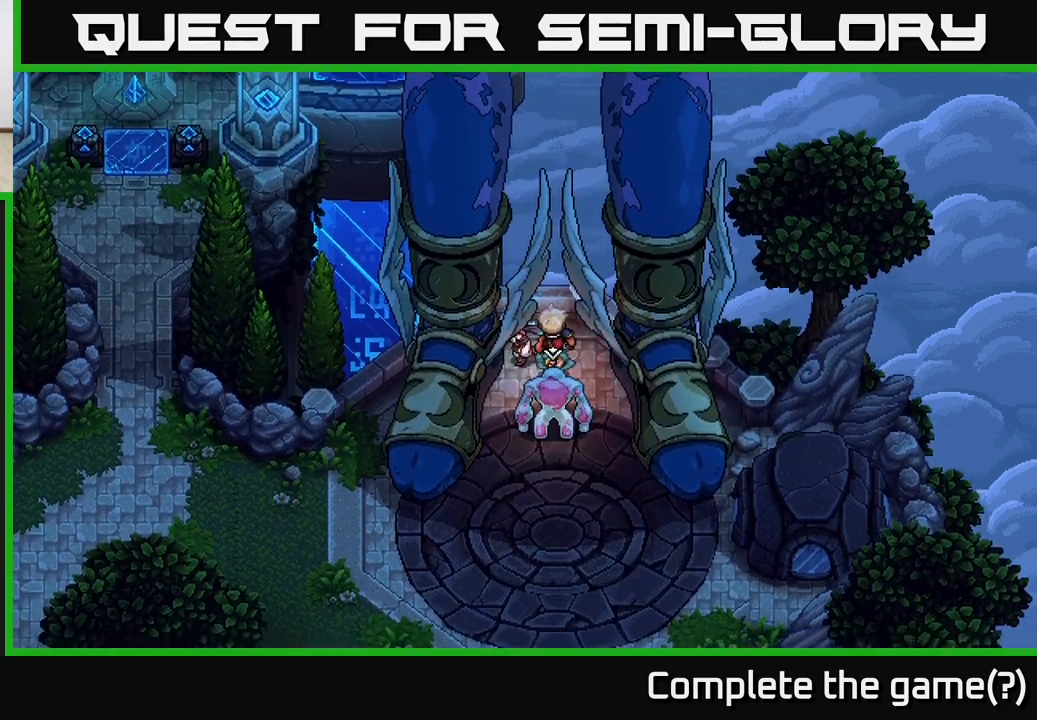
{"buttons": [], "left_stick": "right", "right_stick": "center", "events": [[83, "left_stick", "down-right"], [150, "left_stick", "right"]]}
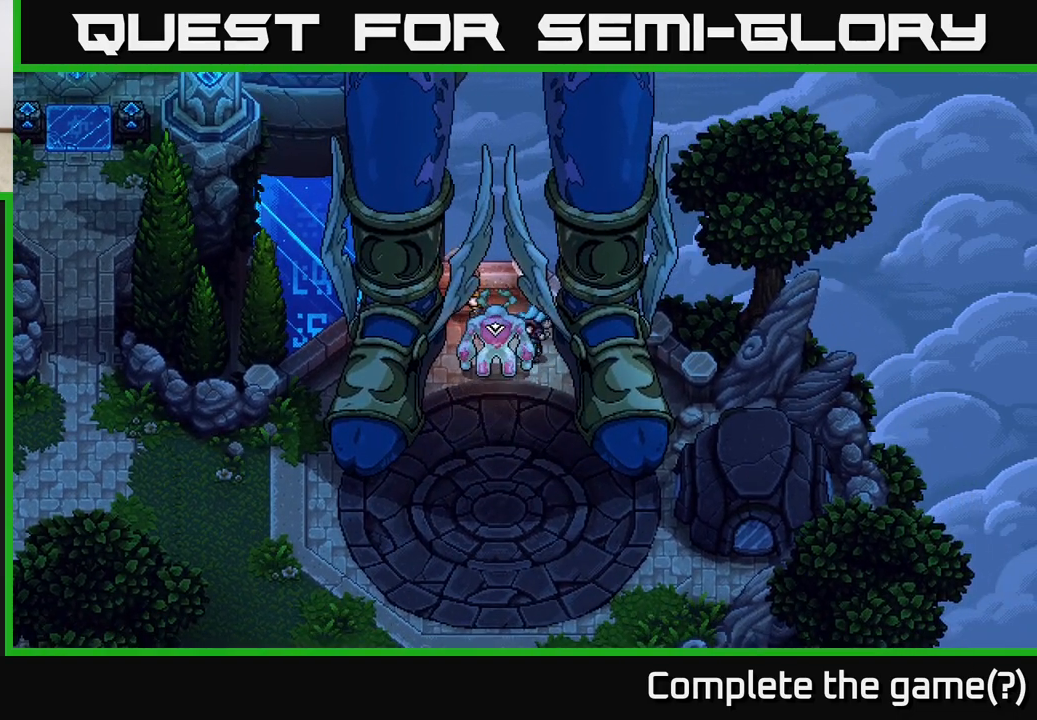
{"buttons": [], "left_stick": "down", "right_stick": "center", "events": [[83, "left_stick", "down-right"], [267, "left_stick", "down"]]}
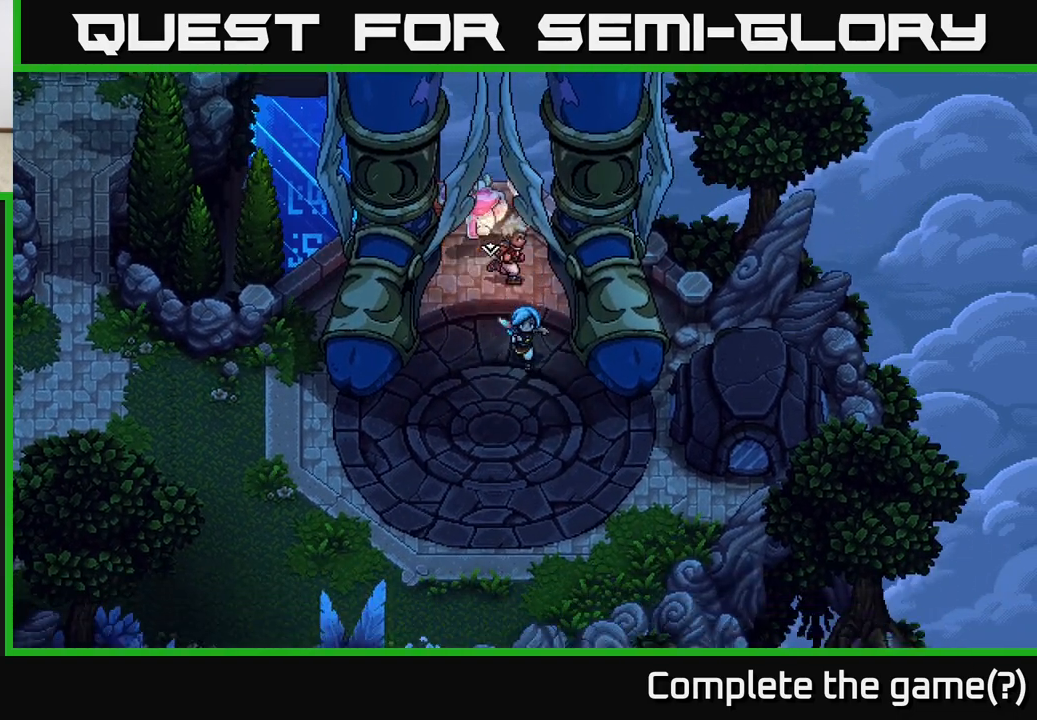
{"buttons": [], "left_stick": "down-right", "right_stick": "center", "events": [[167, "left_stick", "down-right"]]}
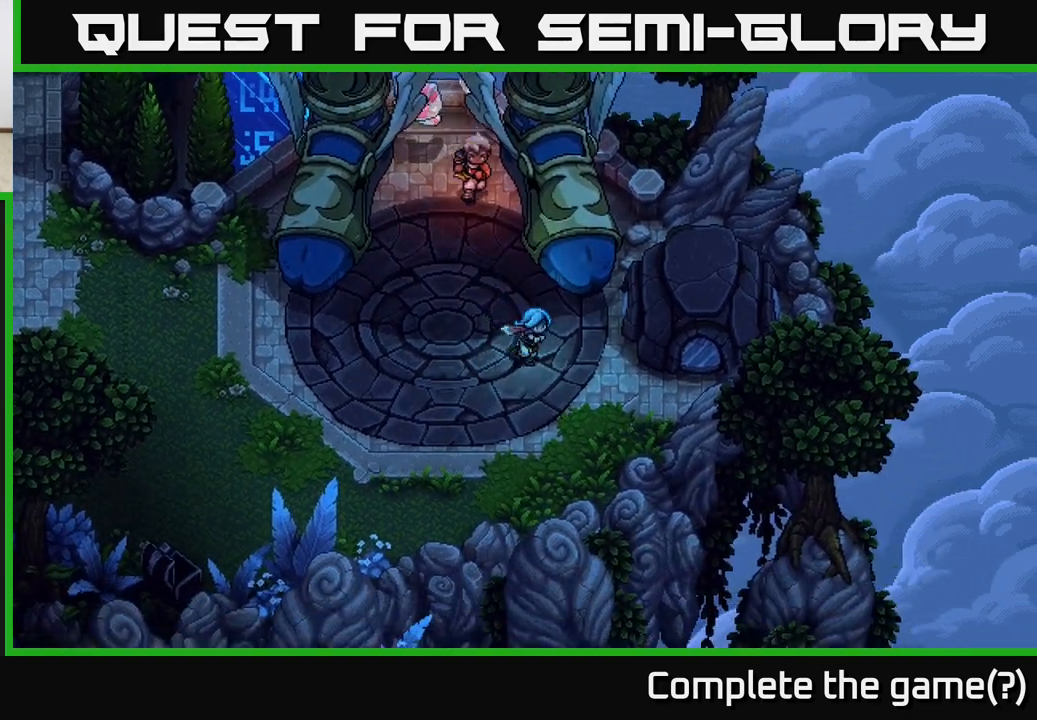
{"buttons": [], "left_stick": "right", "right_stick": "center", "events": [[450, "left_stick", "right"]]}
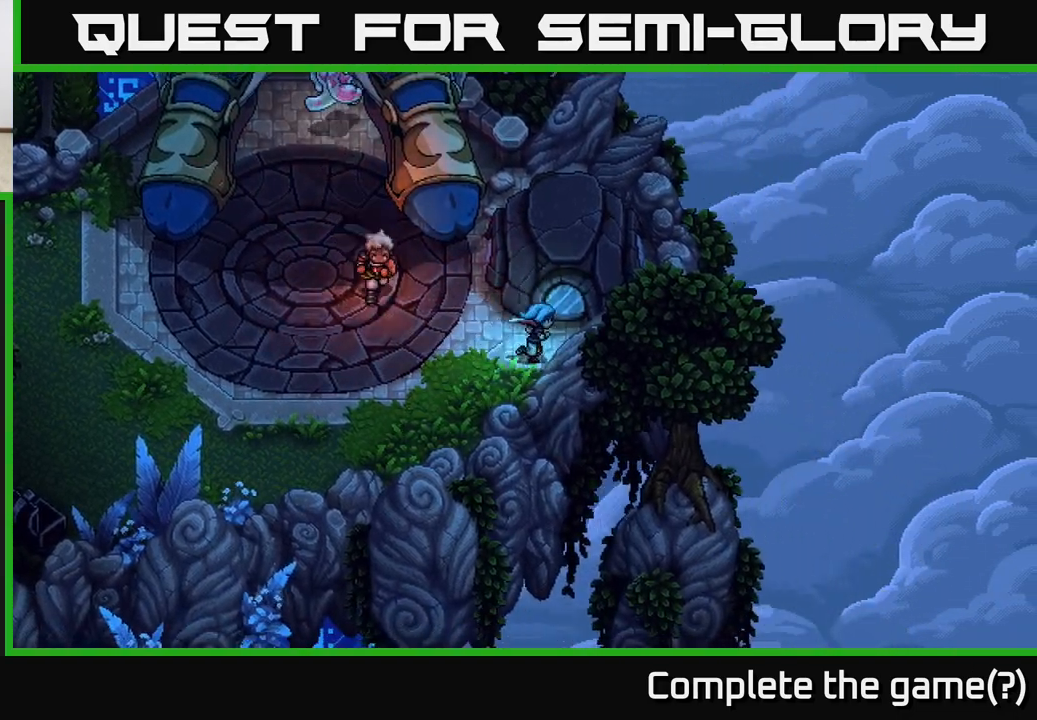
{"buttons": [], "left_stick": "center", "right_stick": "center", "events": [[117, "left_stick", "up-right"], [233, "left_stick", "up"], [300, "A", "down"], [350, "left_stick", "center"], [433, "A", "up"]]}
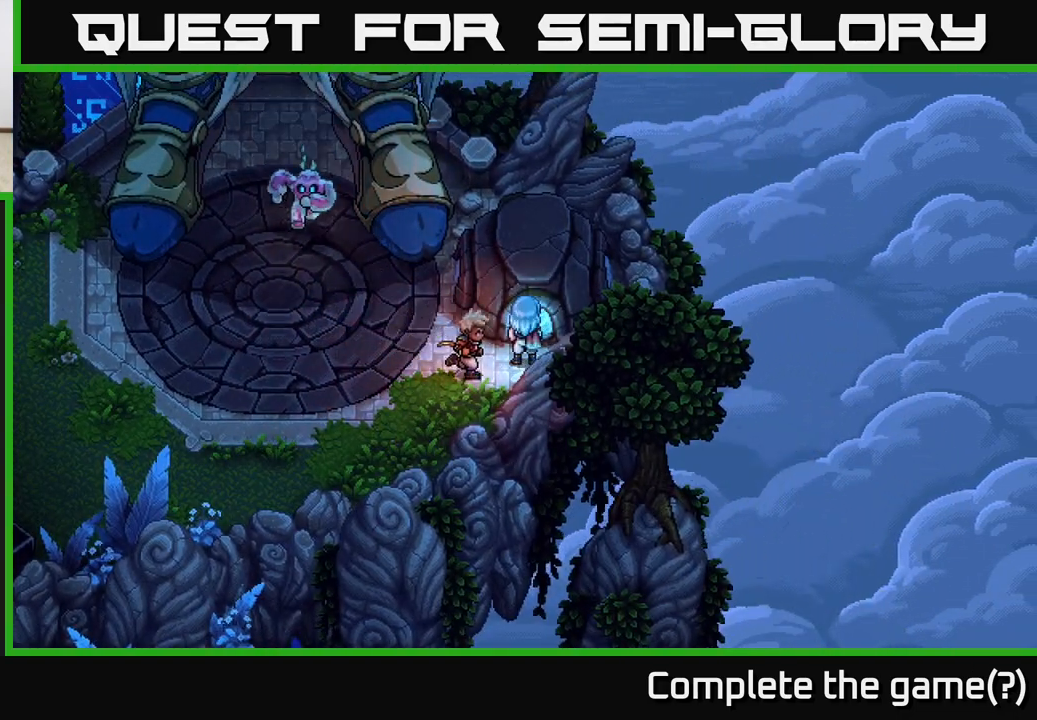
{"buttons": [], "left_stick": "up-right", "right_stick": "center", "events": [[83, "left_stick", "right"], [283, "left_stick", "up"], [400, "left_stick", "up-right"]]}
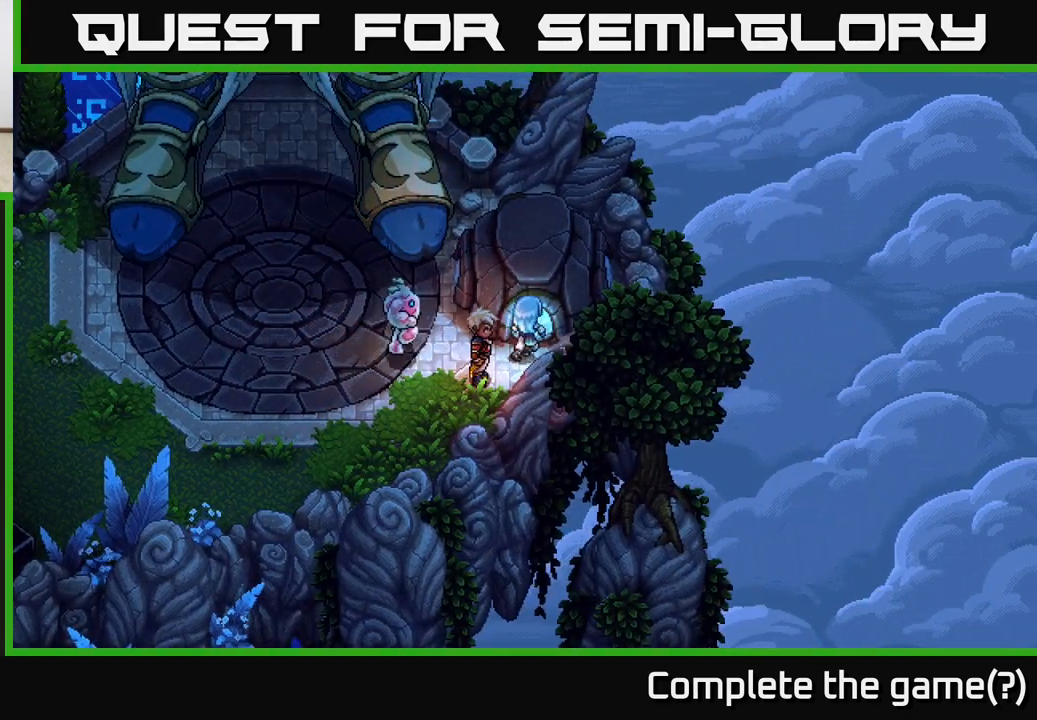
{"buttons": [], "left_stick": "down", "right_stick": "center", "events": [[33, "left_stick", "up"], [200, "left_stick", "right"], [350, "left_stick", "left"], [467, "left_stick", "down"]]}
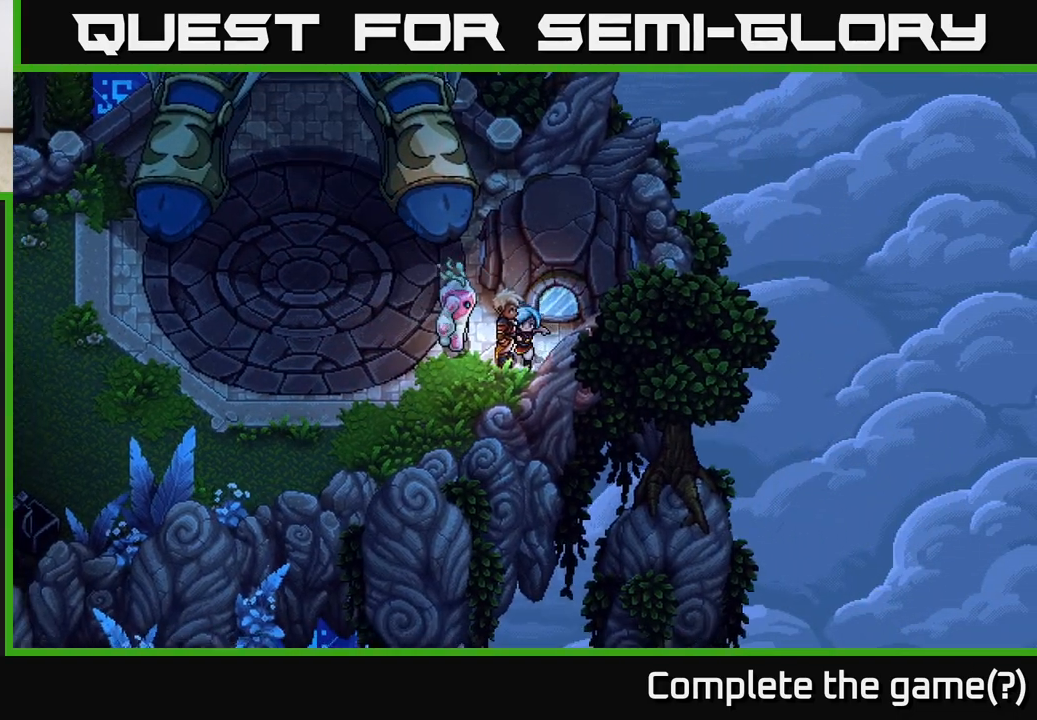
{"buttons": [], "left_stick": "down-left", "right_stick": "center", "events": [[167, "left_stick", "down-left"]]}
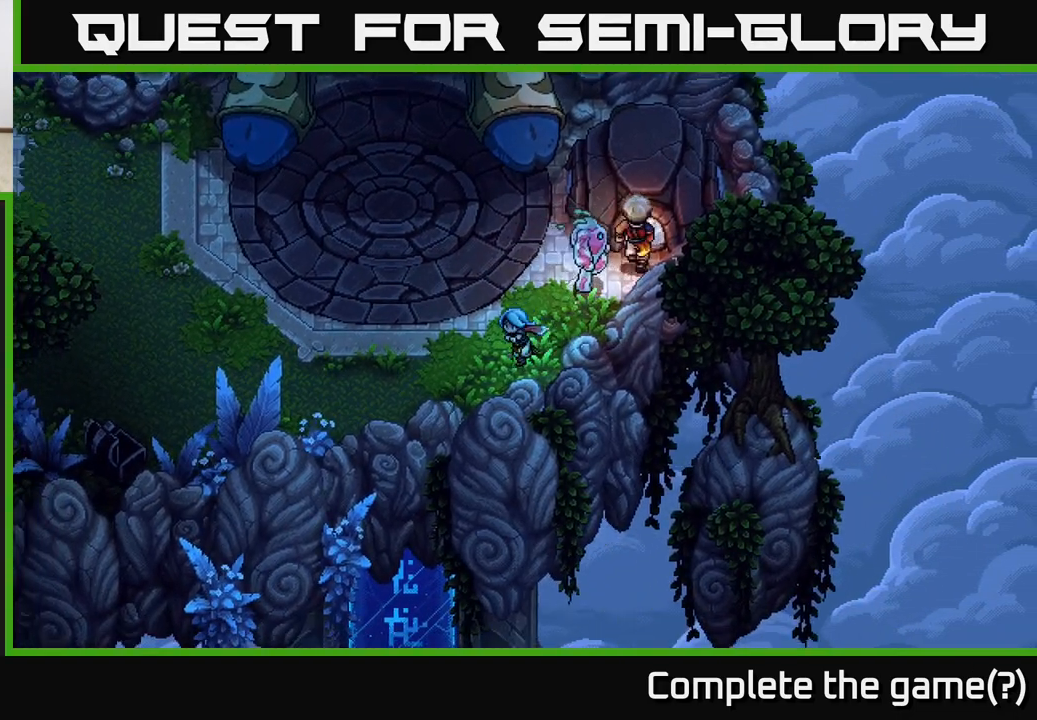
{"buttons": [], "left_stick": "left", "right_stick": "center", "events": [[483, "left_stick", "left"]]}
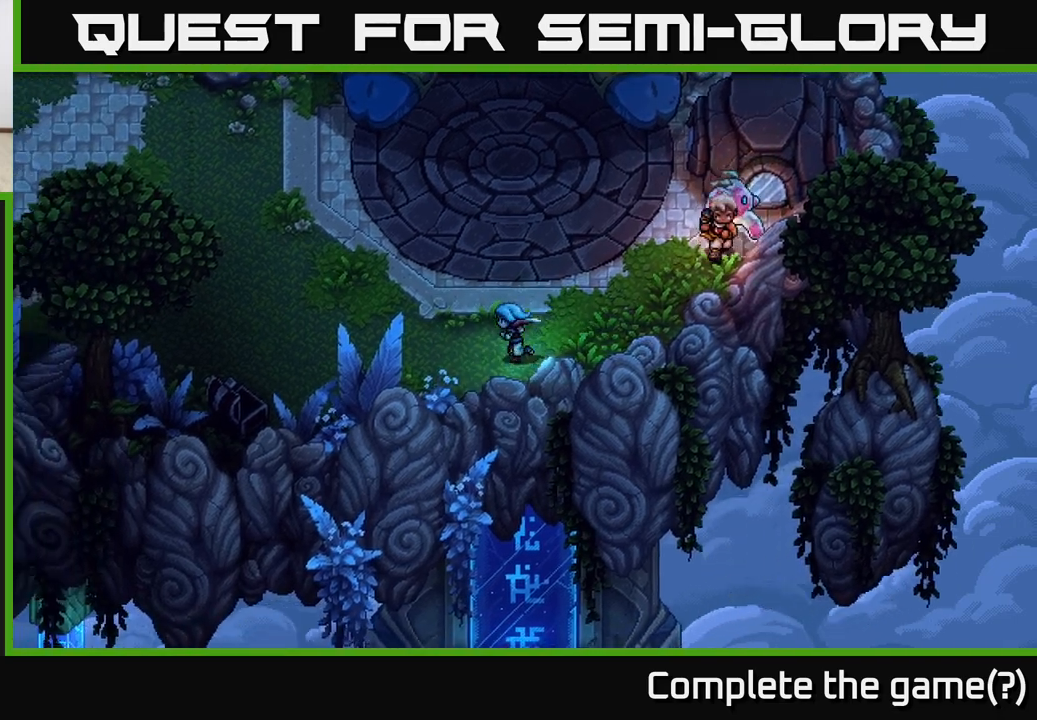
{"buttons": [], "left_stick": "left", "right_stick": "center", "events": []}
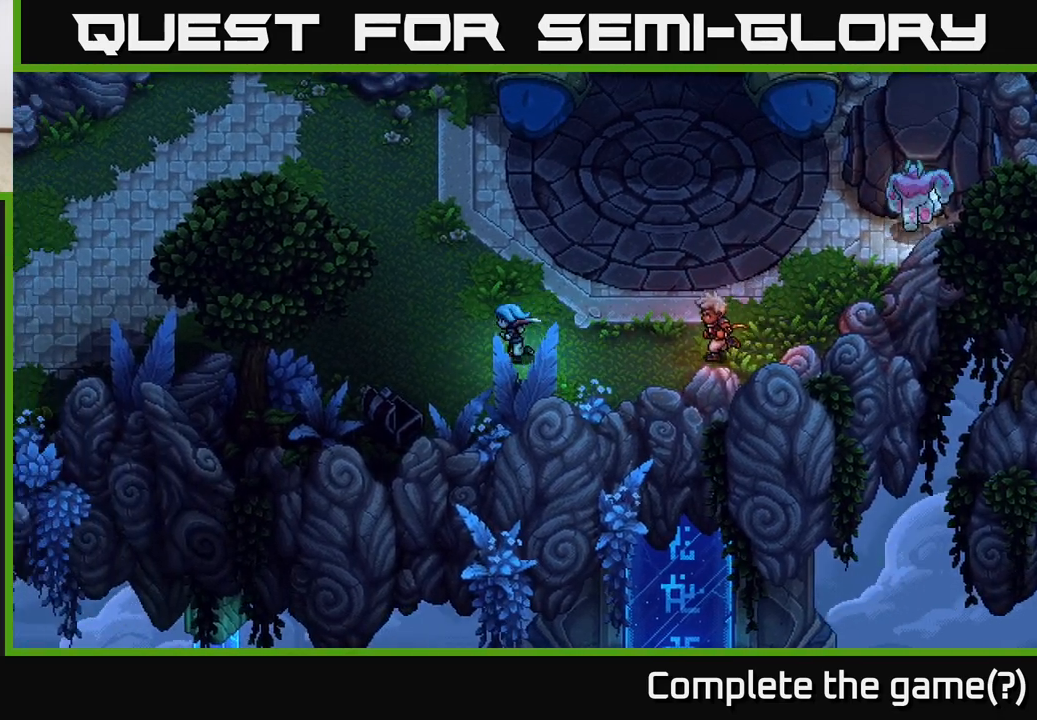
{"buttons": [], "left_stick": "down-left", "right_stick": "center", "events": [[133, "left_stick", "down-left"]]}